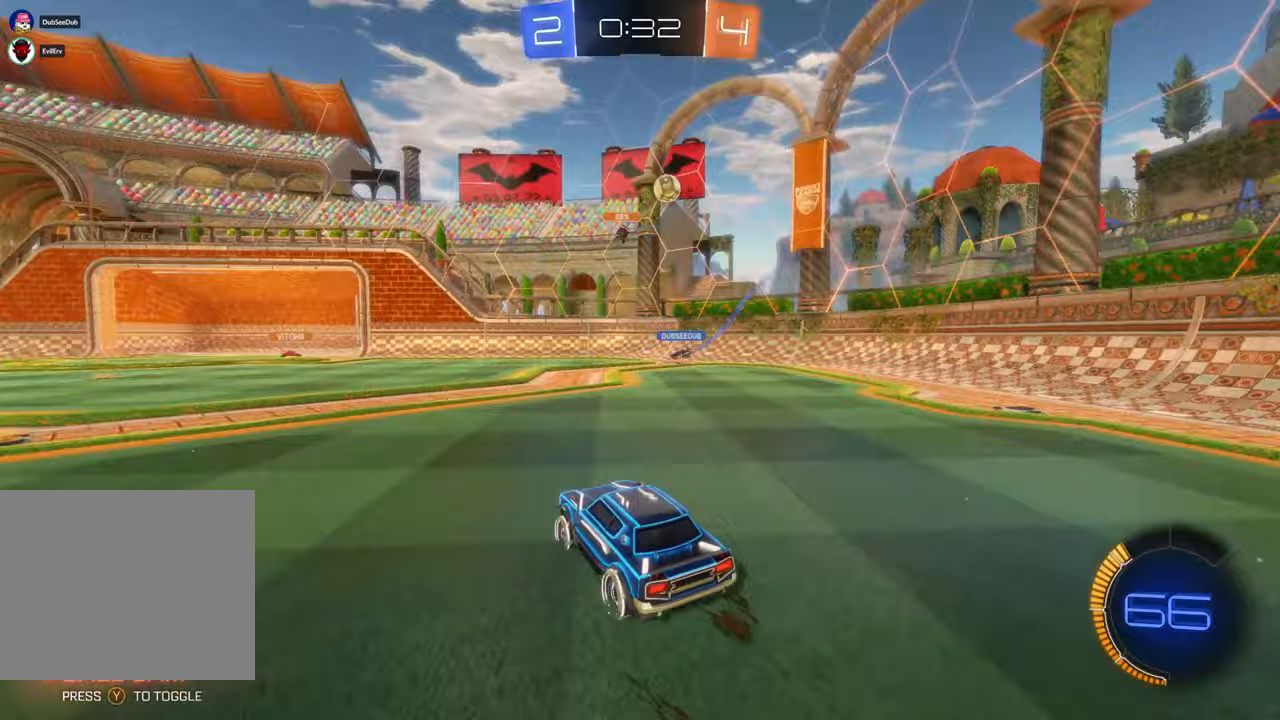
Gameplay with a controller (Xbox layout); each line is a JSON object with the inputs held at the frame after it (dt_ms = milliseconds from this image to that frame). "events" lists button and stick changes between this image and that frame as [ms after this image, input, new state], when the widget could be followed in between. Not read: B DPAD_UP HOME L1 L3 R1 R2 R3.
{"dt_ms": 500, "buttons": [], "left_stick": "right", "right_stick": "center", "events": [[100, "left_stick", "right"]]}
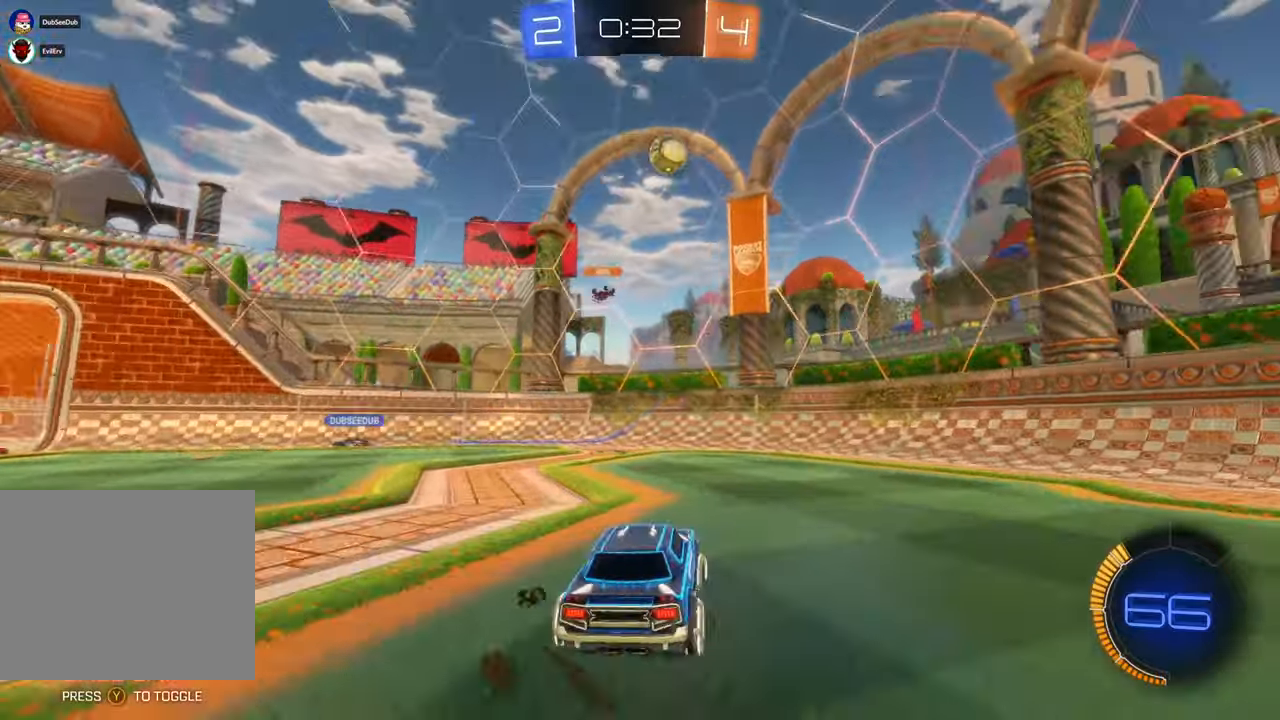
{"dt_ms": 500, "buttons": ["X"], "left_stick": "right", "right_stick": "center"}
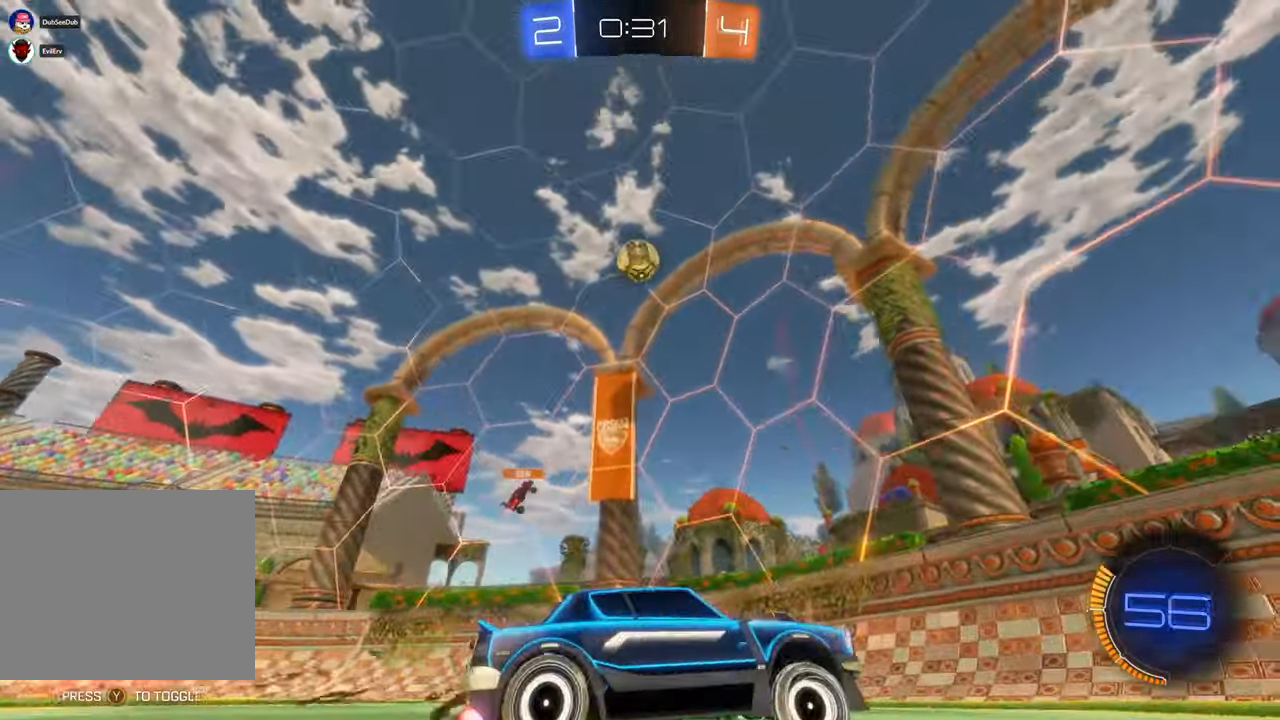
{"dt_ms": 1000, "buttons": ["X"], "left_stick": "left", "right_stick": "center"}
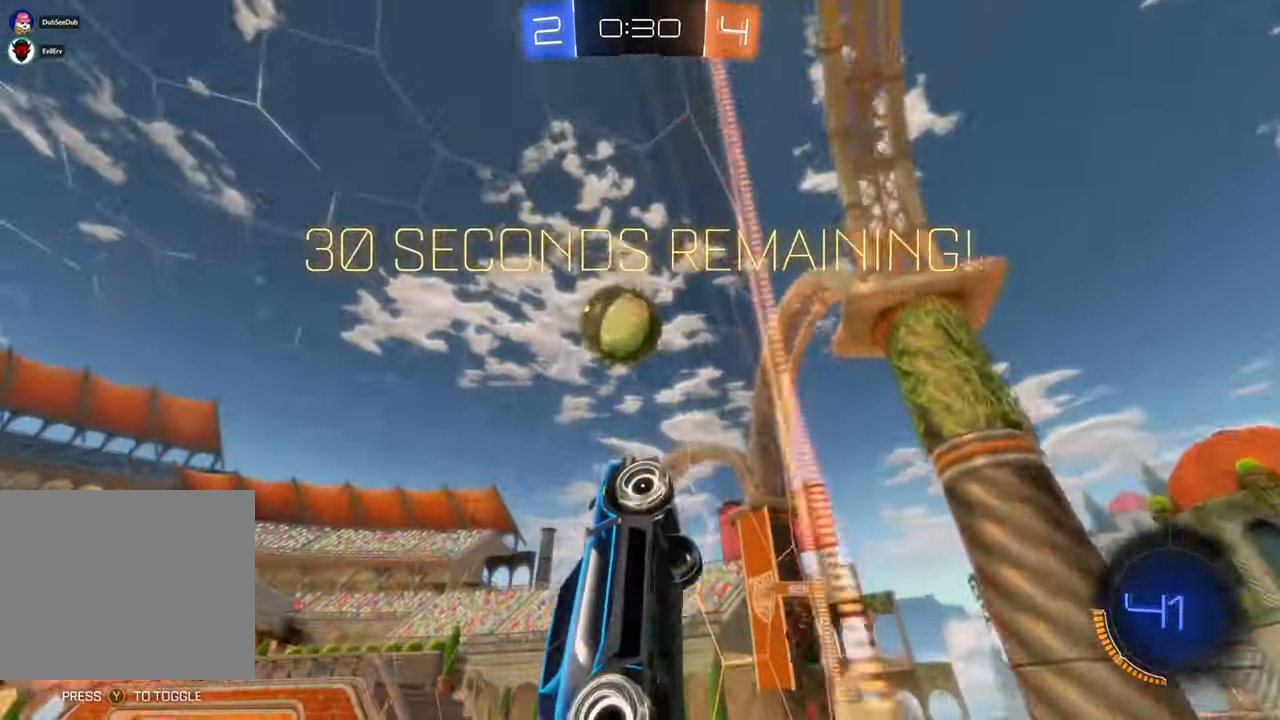
{"dt_ms": 500, "buttons": [], "left_stick": "center", "right_stick": "center", "events": [[67, "A", "down"], [233, "left_stick", "up-left"], [433, "left_stick", "center"], [483, "A", "up"], [483, "X", "up"]]}
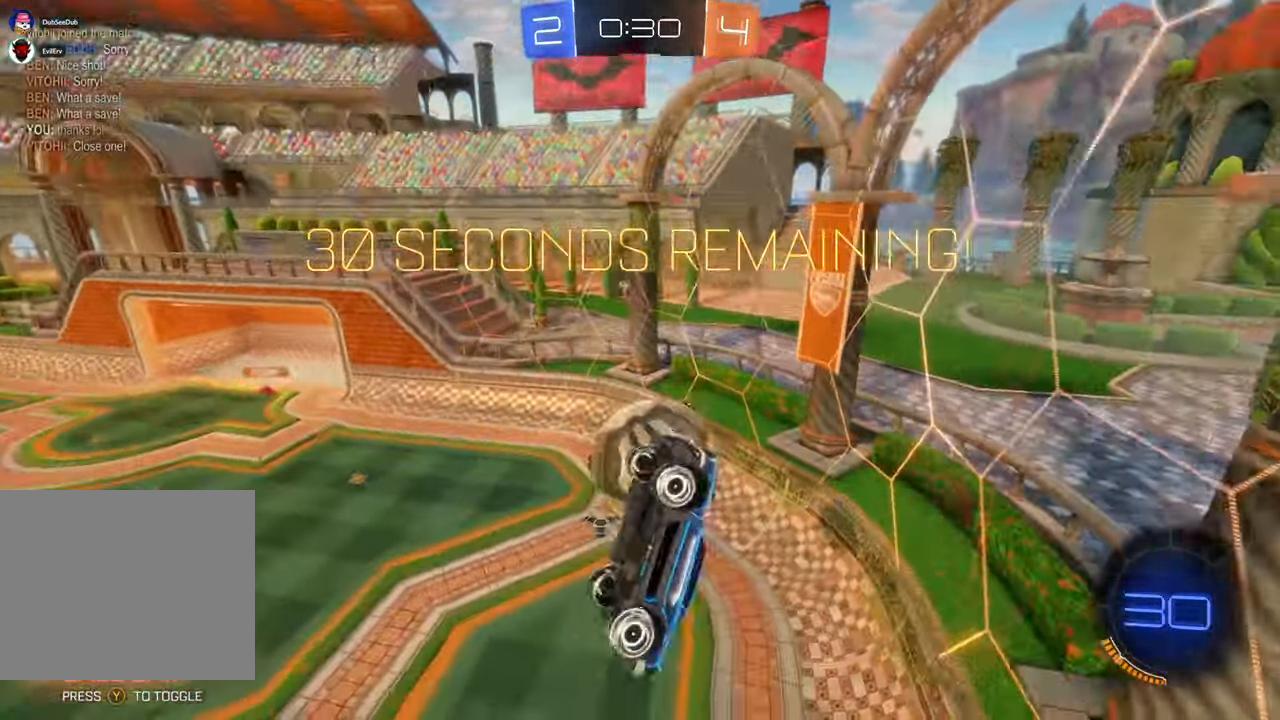
{"dt_ms": 500, "buttons": [], "left_stick": "up-right", "right_stick": "center", "events": [[133, "left_stick", "right"], [333, "left_stick", "up-right"]]}